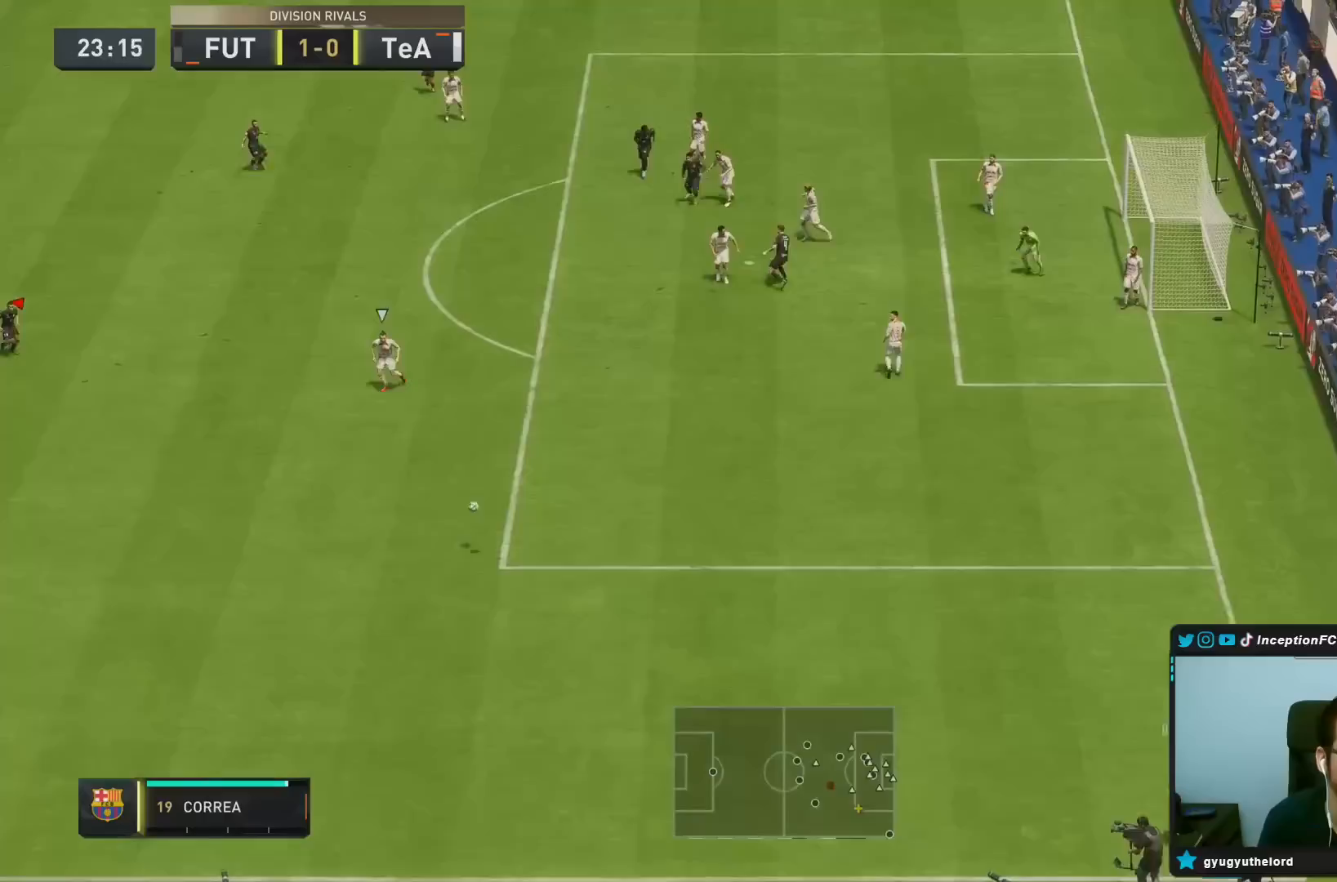
Gameplay with a controller (PlayStation layout); each line is a JSON object with the inputs held at the frame after it. "events" lists button and stick changes between this image and that frame as [ms after this image, input, new state], when the widget could be followed in between. Not read: L3 R3.
{"buttons": [], "left_stick": "up-right", "right_stick": "center"}
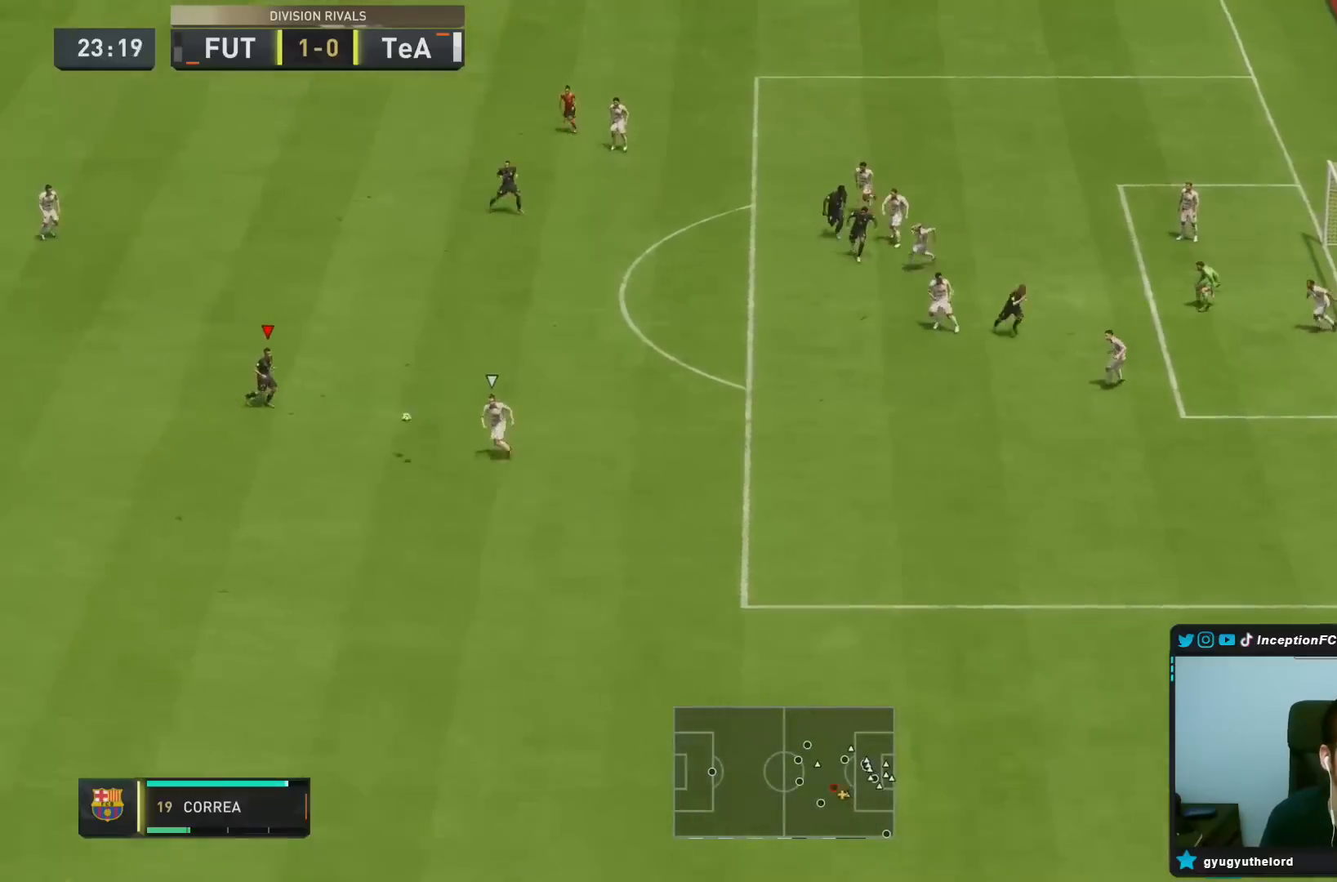
{"buttons": ["R2"], "left_stick": "down-right", "right_stick": "center", "events": [[300, "left_stick", "center"], [417, "R2", "down"], [450, "left_stick", "down-right"]]}
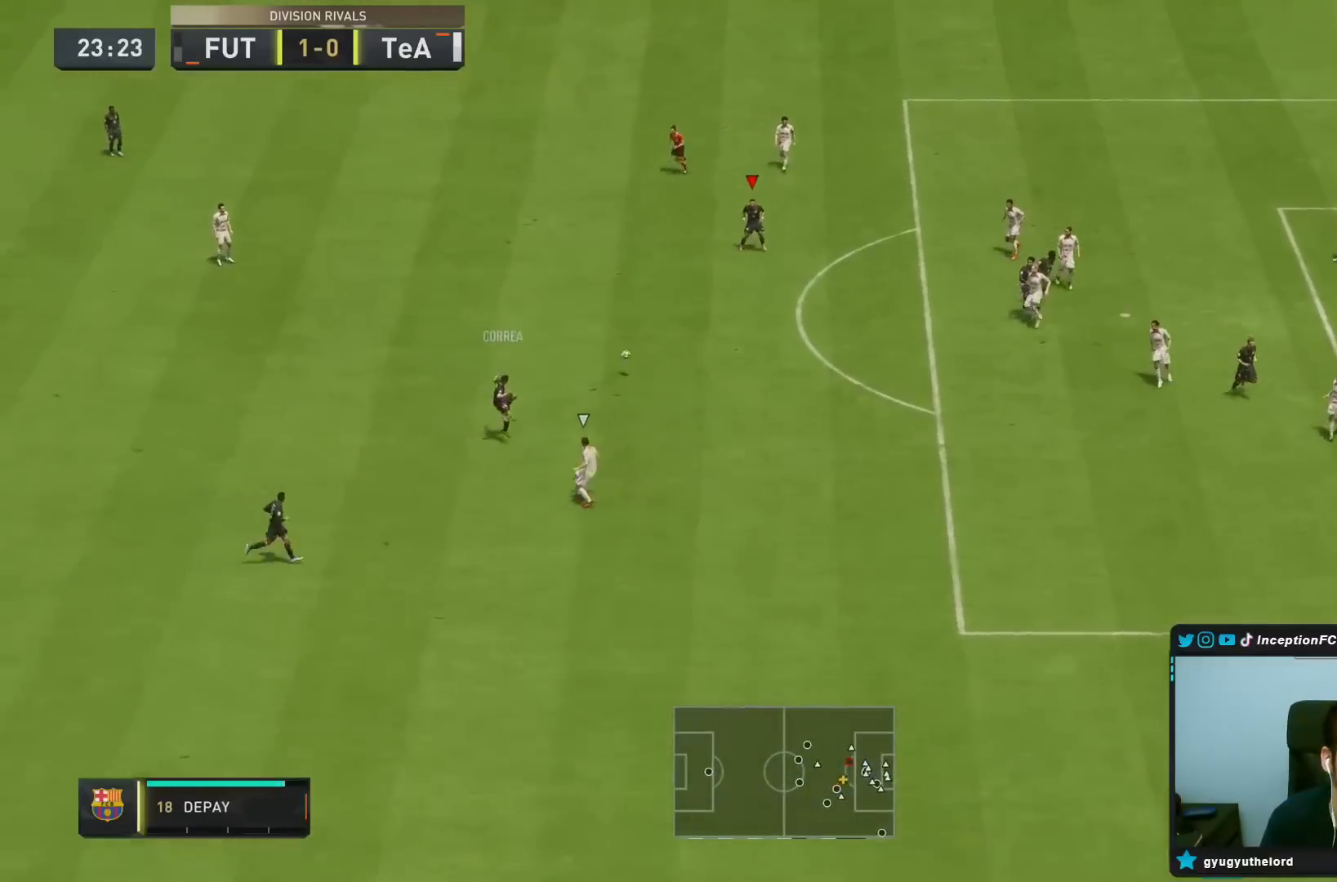
{"buttons": [], "left_stick": "down-right", "right_stick": "center", "events": [[33, "R2", "up"]]}
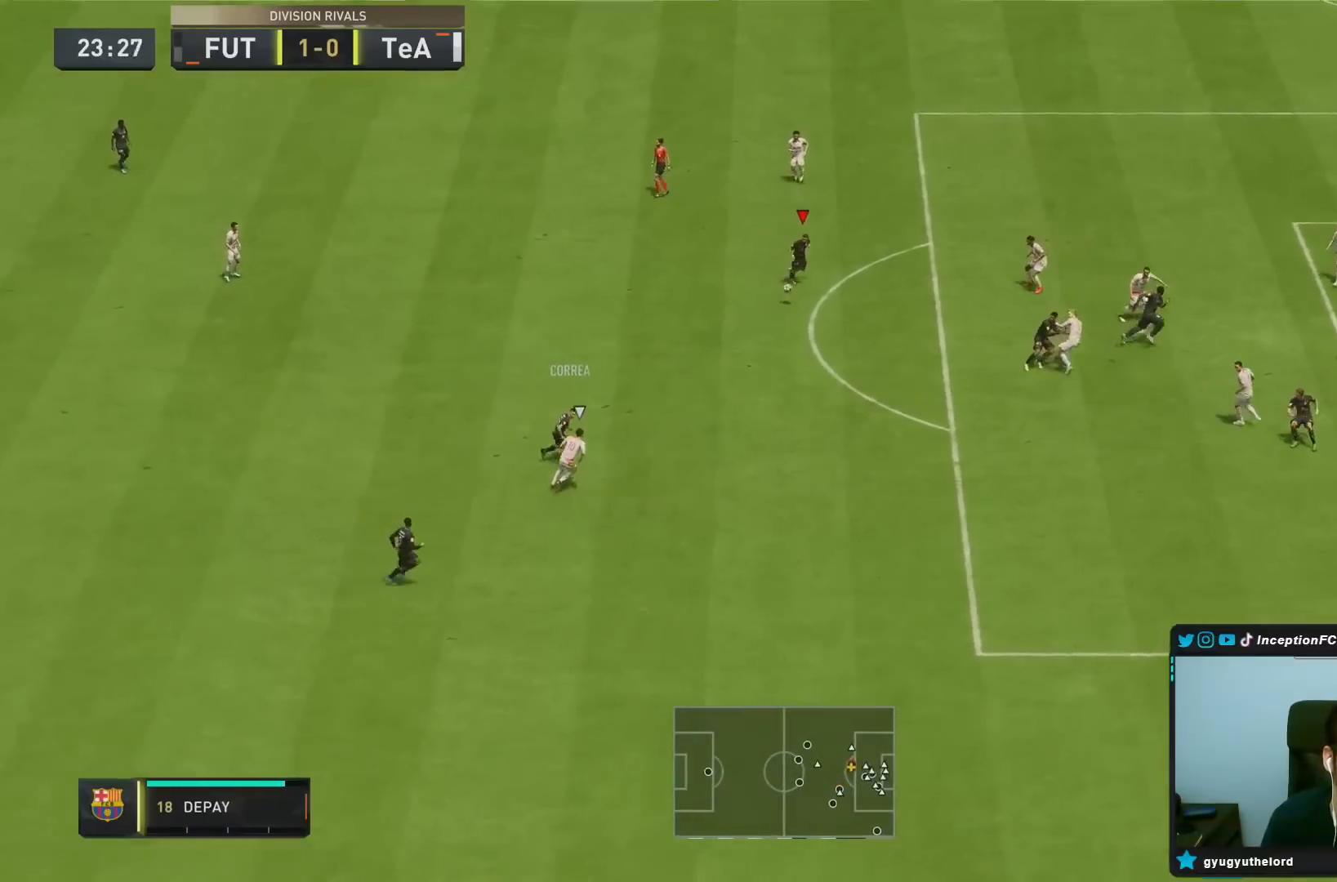
{"buttons": ["CIRCLE", "R1"], "left_stick": "center", "right_stick": "center", "events": [[367, "CIRCLE", "down"], [367, "R1", "down"], [417, "left_stick", "center"]]}
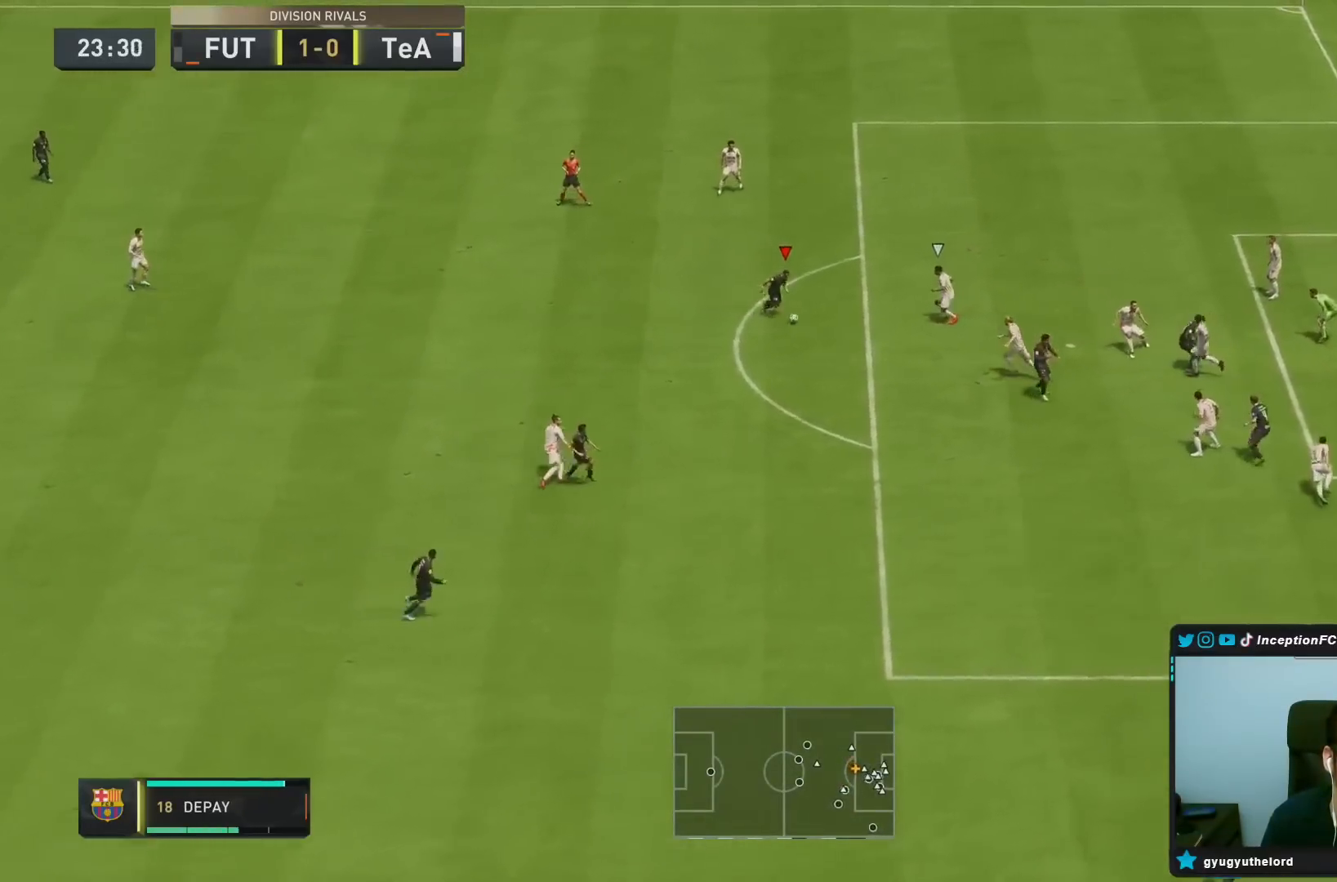
{"buttons": [], "left_stick": "center", "right_stick": "center", "events": [[67, "R1", "up"], [100, "CIRCLE", "up"], [333, "CIRCLE", "down"], [500, "CIRCLE", "up"]]}
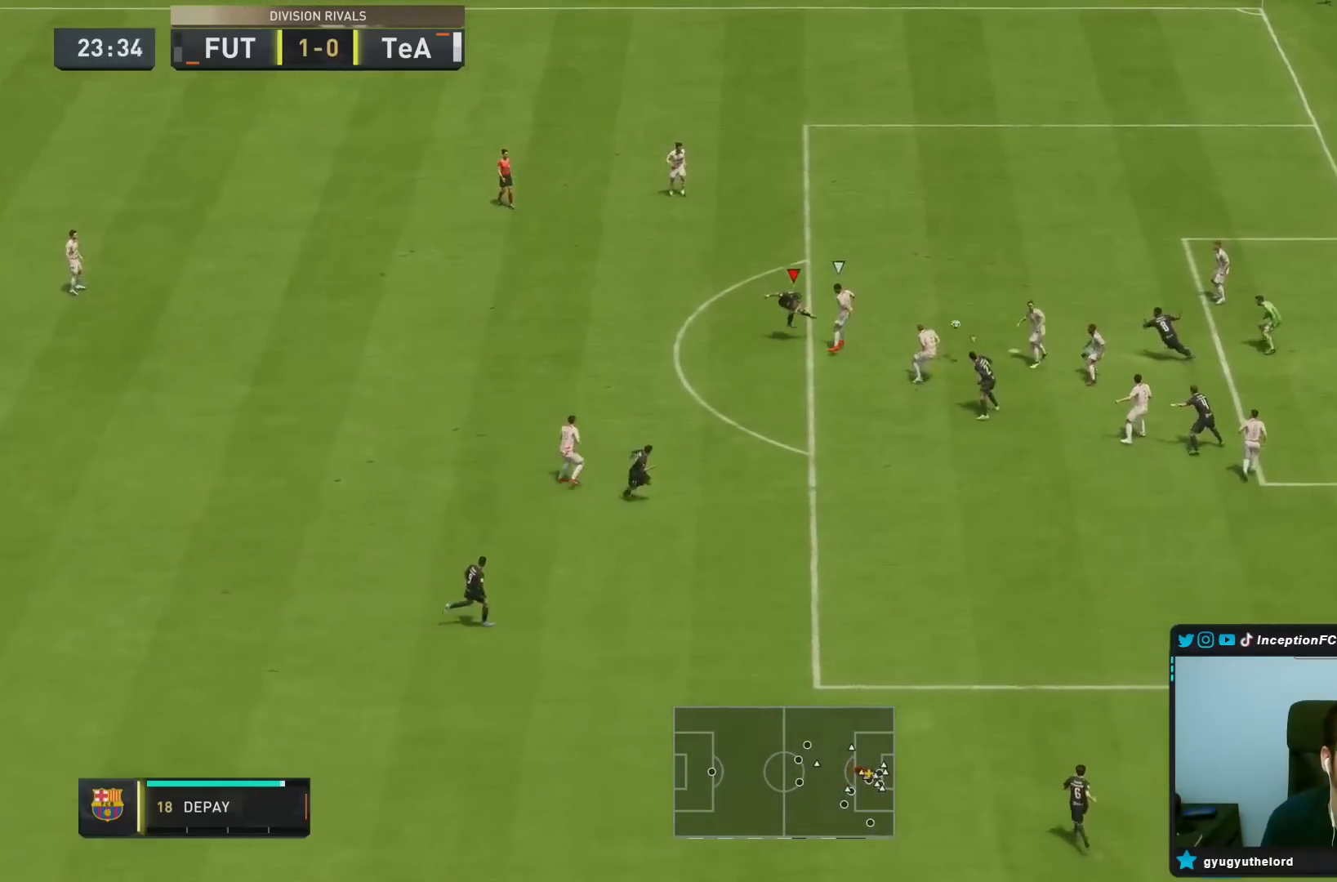
{"buttons": [], "left_stick": "center", "right_stick": "center", "events": []}
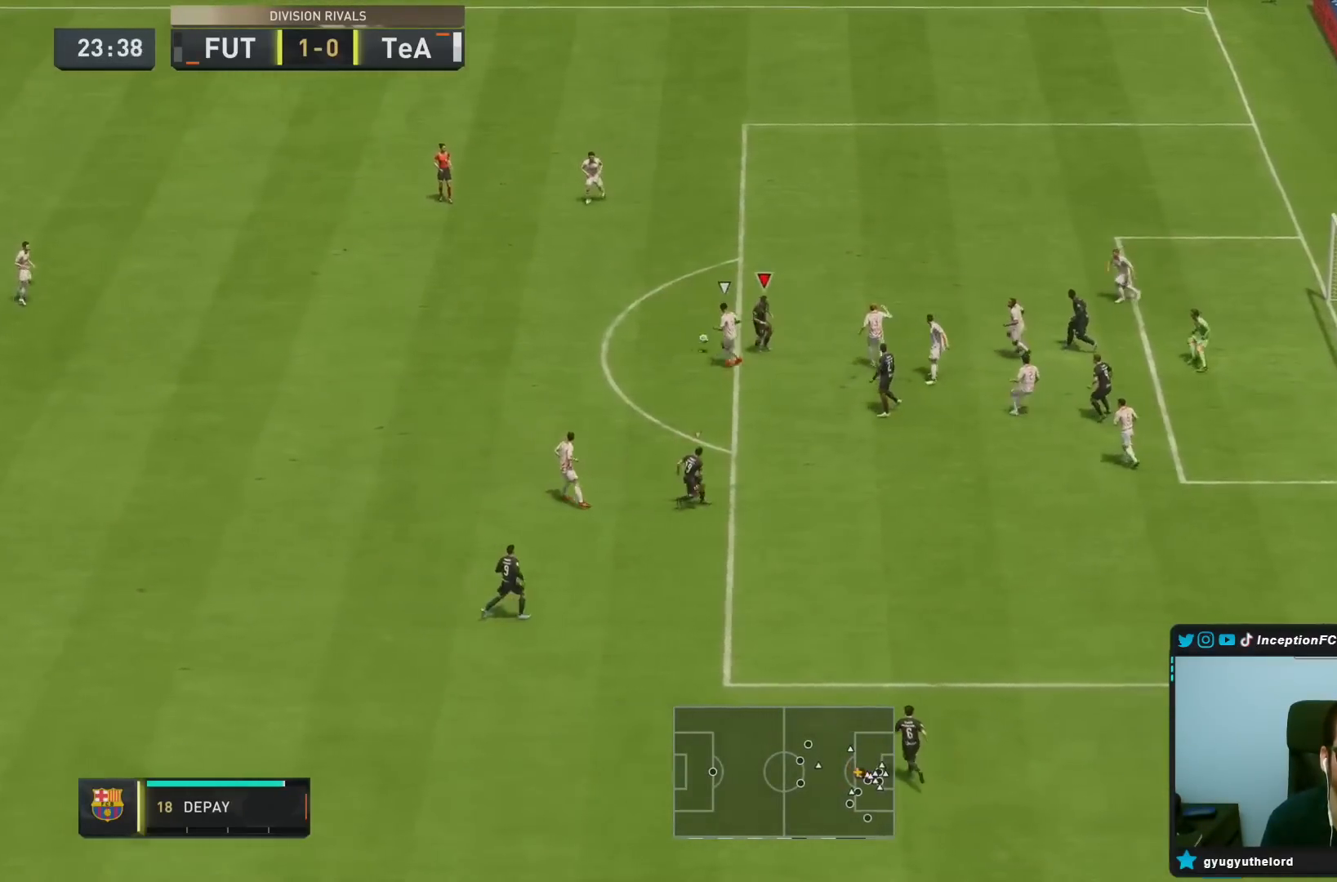
{"buttons": ["R2"], "left_stick": "down-left", "right_stick": "center", "events": [[33, "left_stick", "right"], [117, "left_stick", "down-right"], [217, "left_stick", "down"], [450, "left_stick", "down-left"], [467, "R2", "down"]]}
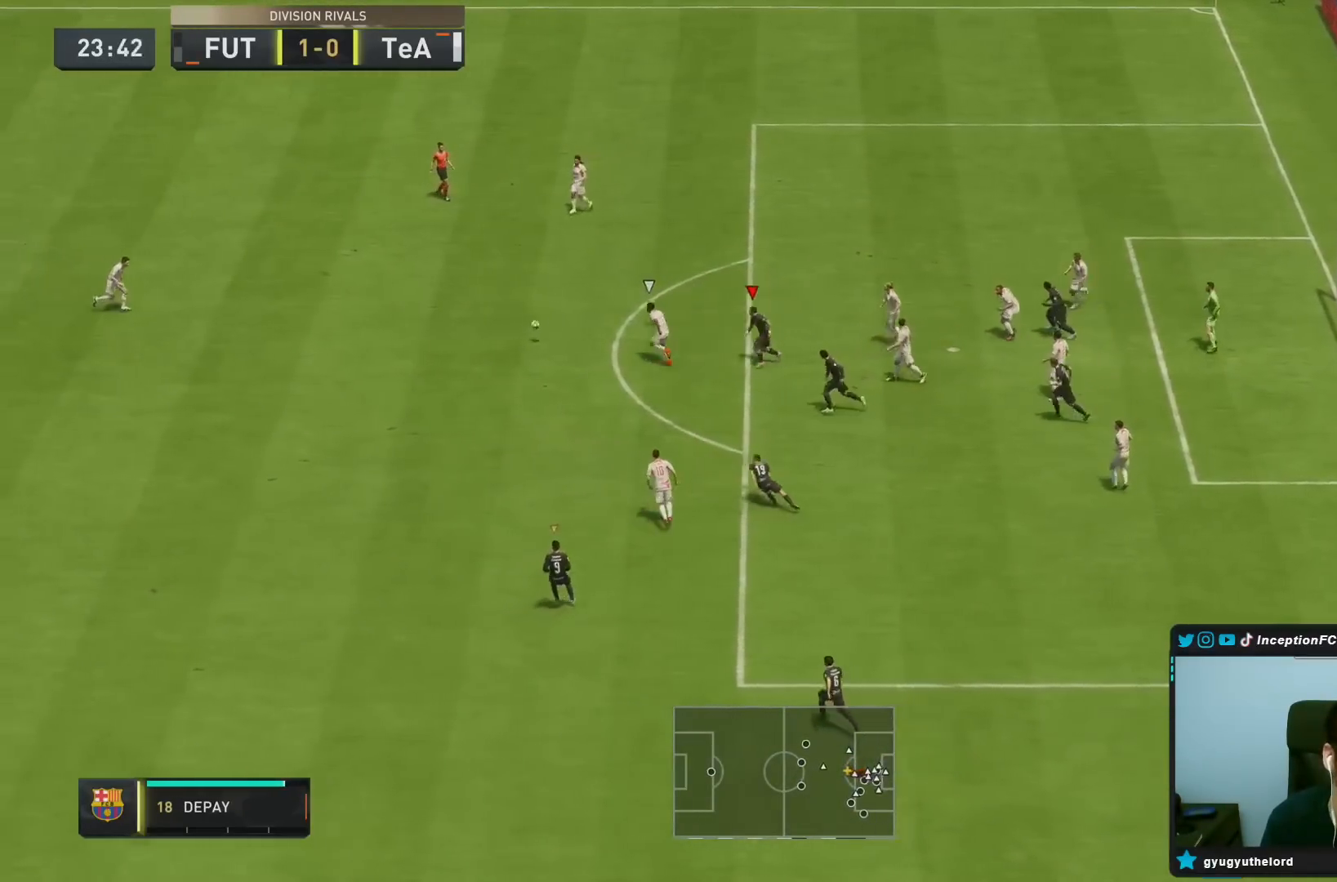
{"buttons": ["L2", "R1", "R2"], "left_stick": "up-right", "right_stick": "center", "events": [[317, "right_stick", "left"], [450, "L2", "down"], [450, "R1", "down"], [450, "left_stick", "up-right"], [483, "right_stick", "center"]]}
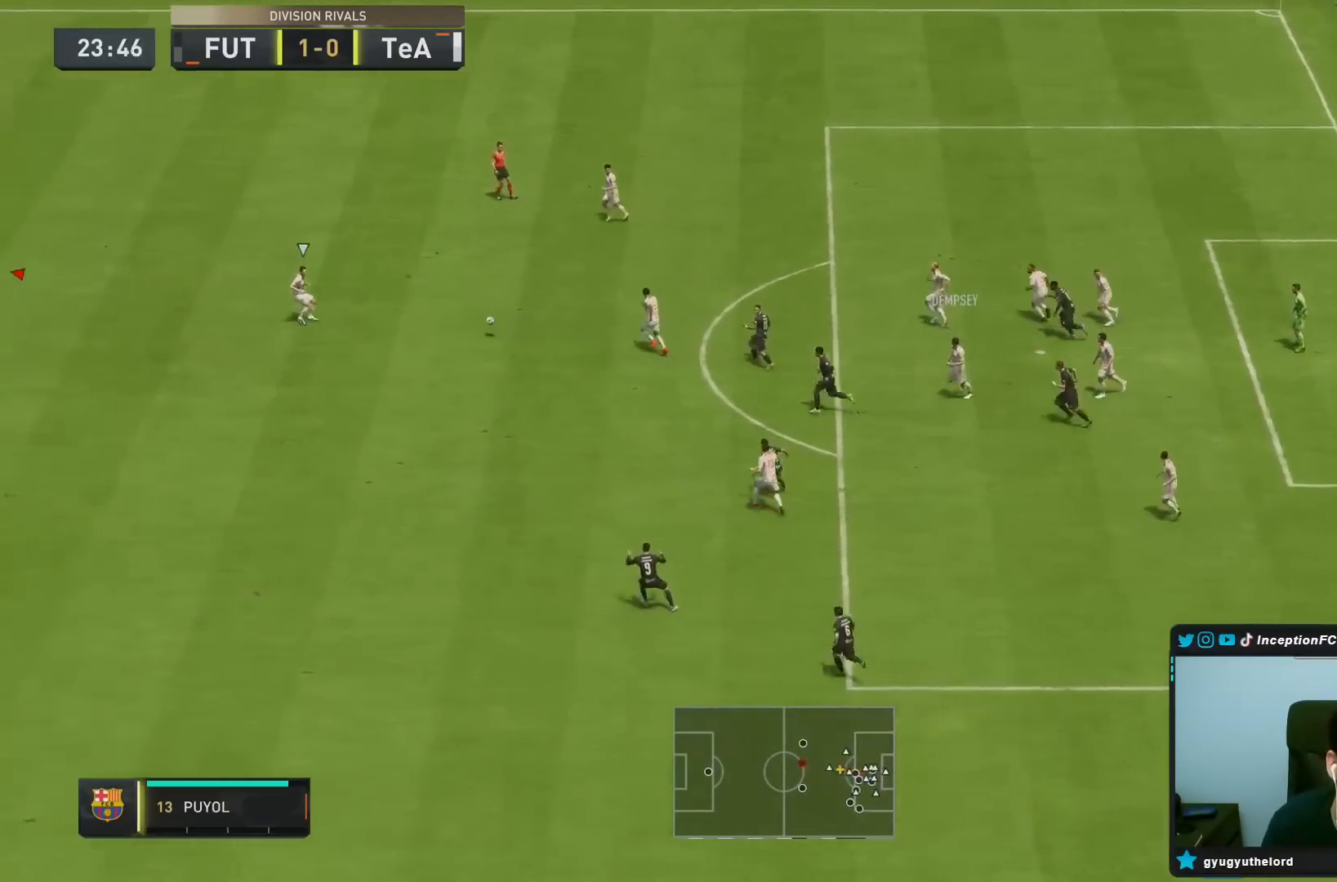
{"buttons": ["R1", "R2"], "left_stick": "right", "right_stick": "center", "events": [[33, "R2", "up"], [50, "R1", "up"], [100, "left_stick", "right"], [150, "R1", "down"], [233, "L2", "up"], [250, "R1", "up"], [283, "R1", "down"], [417, "R1", "up"], [450, "R1", "down"], [467, "R2", "down"]]}
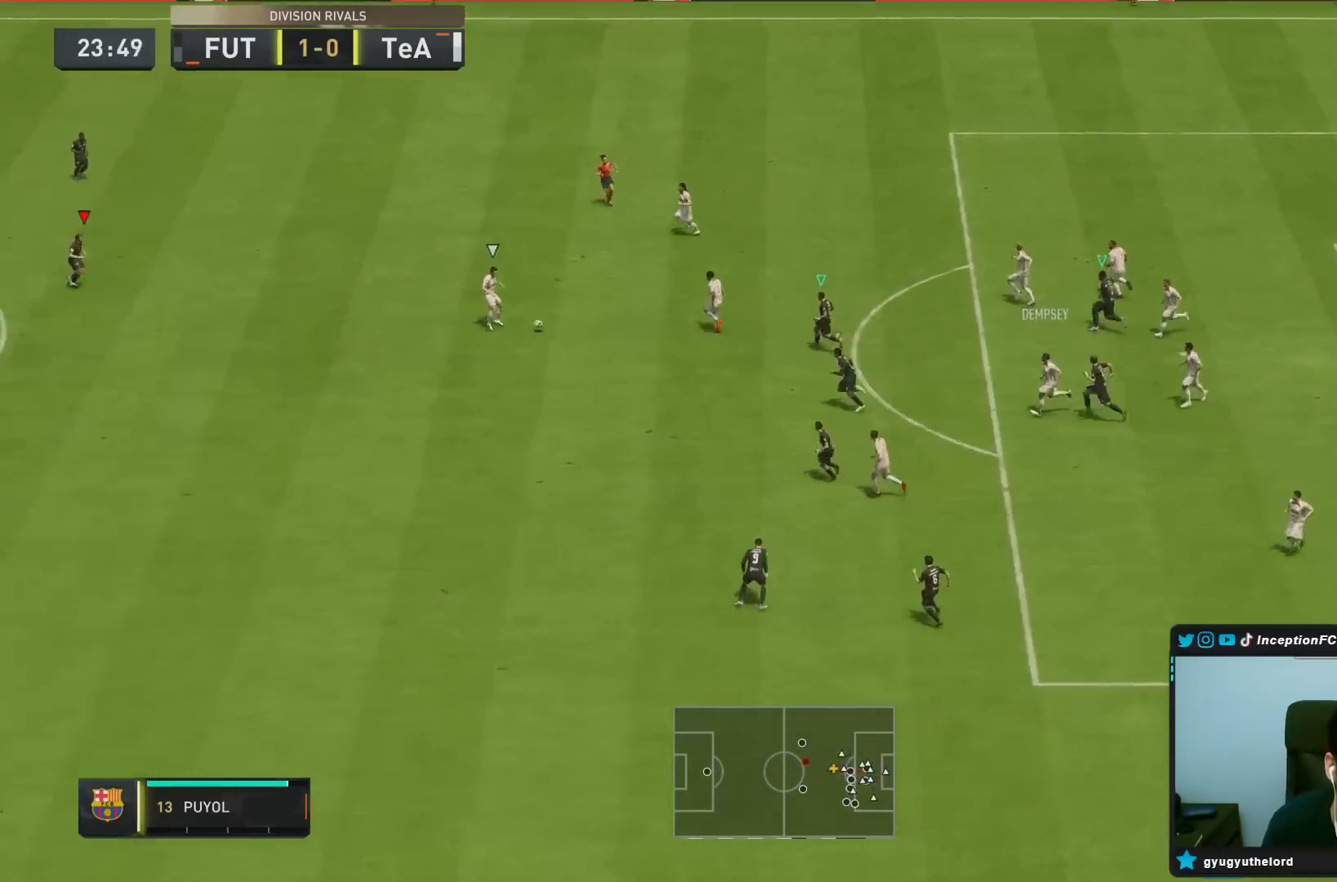
{"buttons": ["R2"], "left_stick": "right", "right_stick": "center", "events": [[17, "R1", "up"]]}
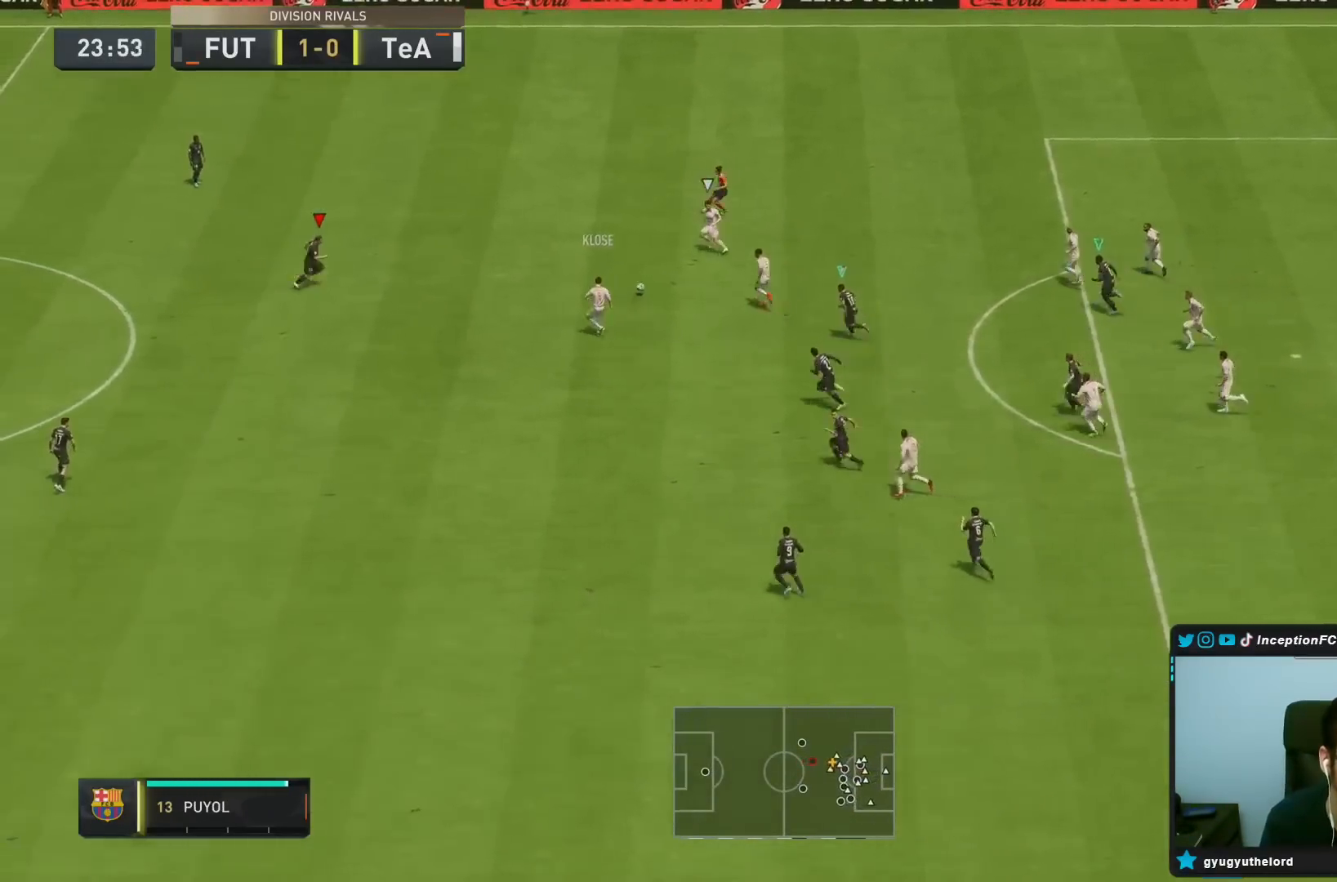
{"buttons": [], "left_stick": "right", "right_stick": "center", "events": [[400, "R2", "up"]]}
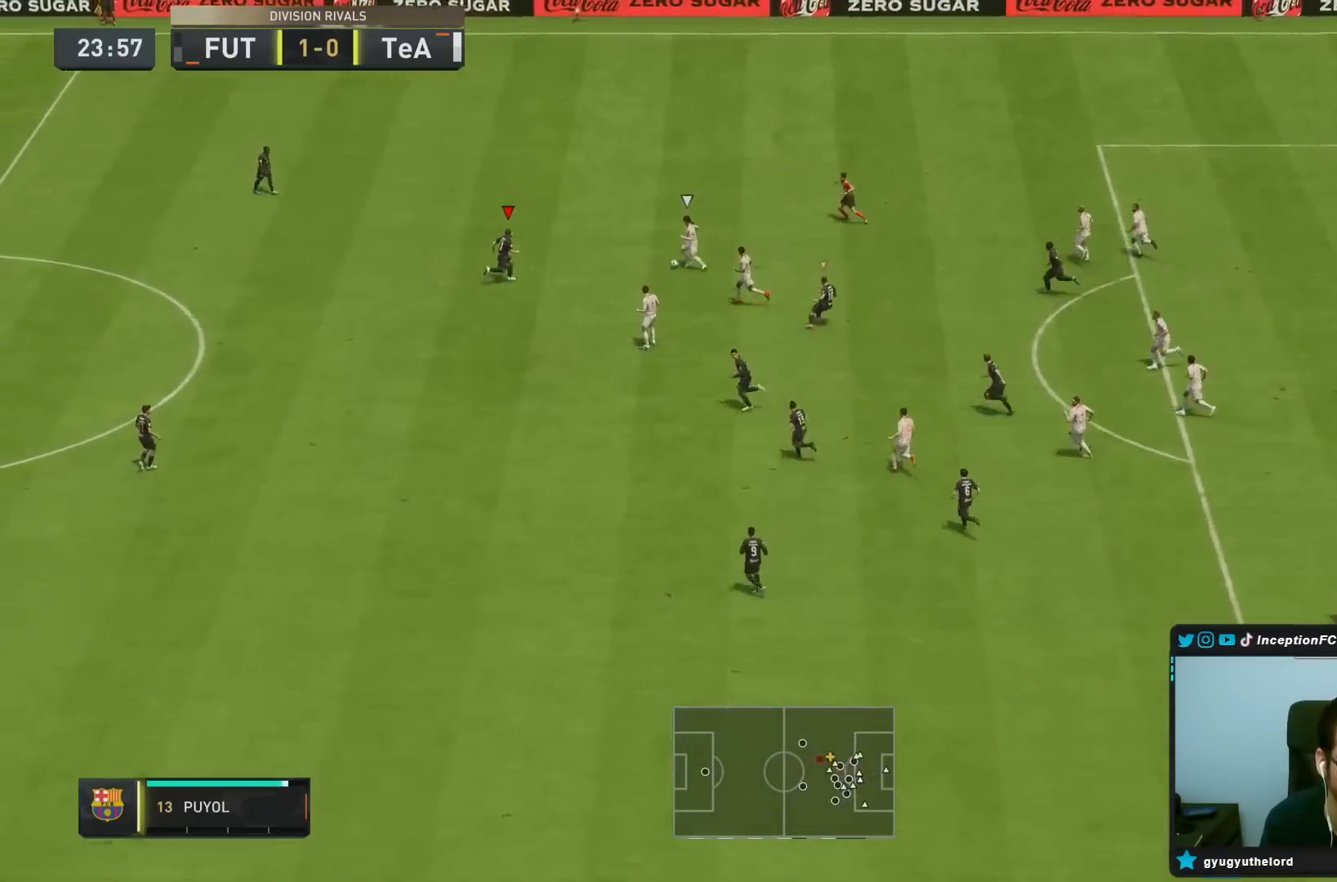
{"buttons": ["L2"], "left_stick": "up-right", "right_stick": "center", "events": [[50, "L2", "down"], [400, "left_stick", "up-right"]]}
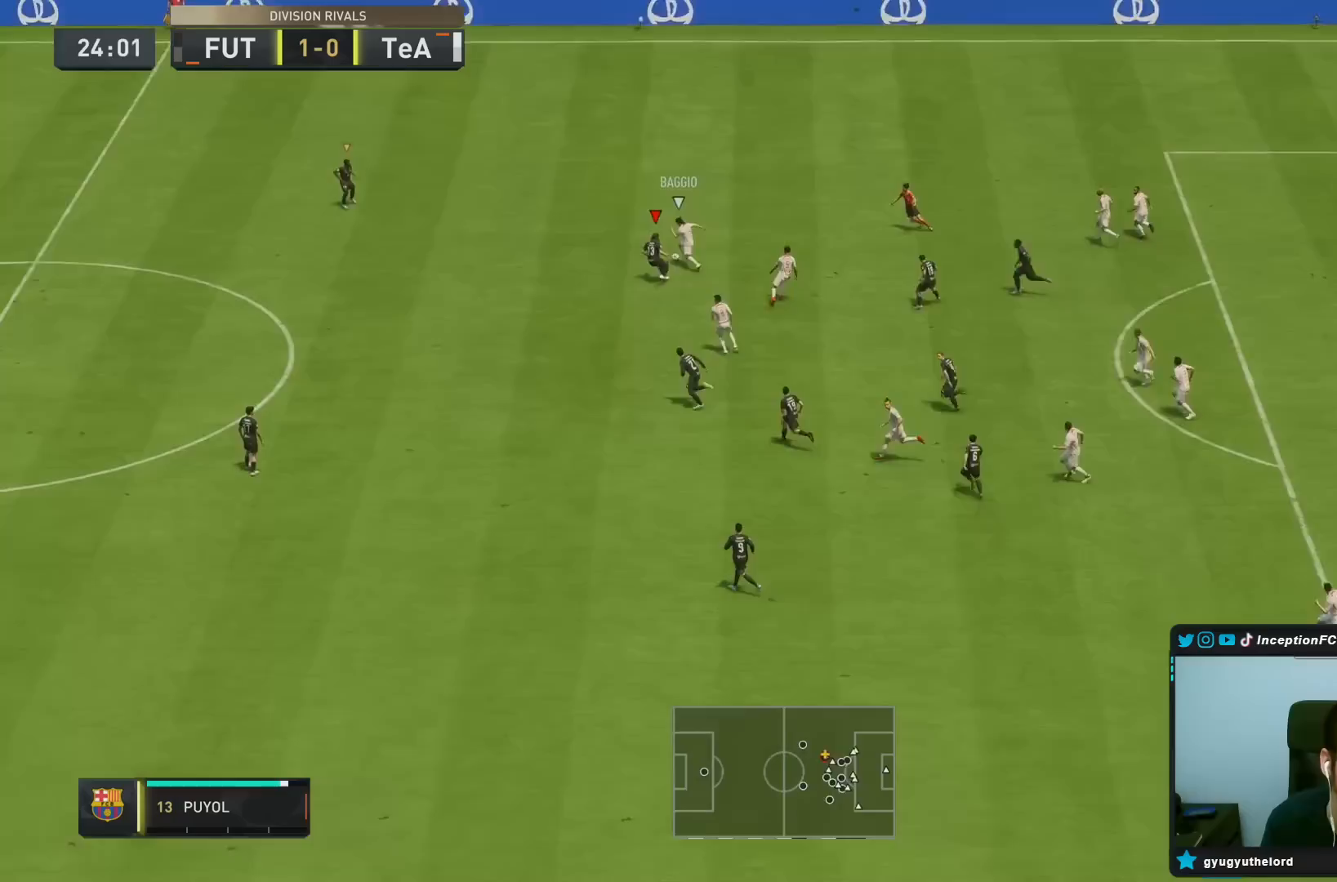
{"buttons": ["R2"], "left_stick": "right", "right_stick": "center", "events": [[83, "left_stick", "up-left"], [117, "R1", "down"], [150, "R2", "down"], [333, "L2", "up"], [333, "R1", "up"], [333, "left_stick", "right"]]}
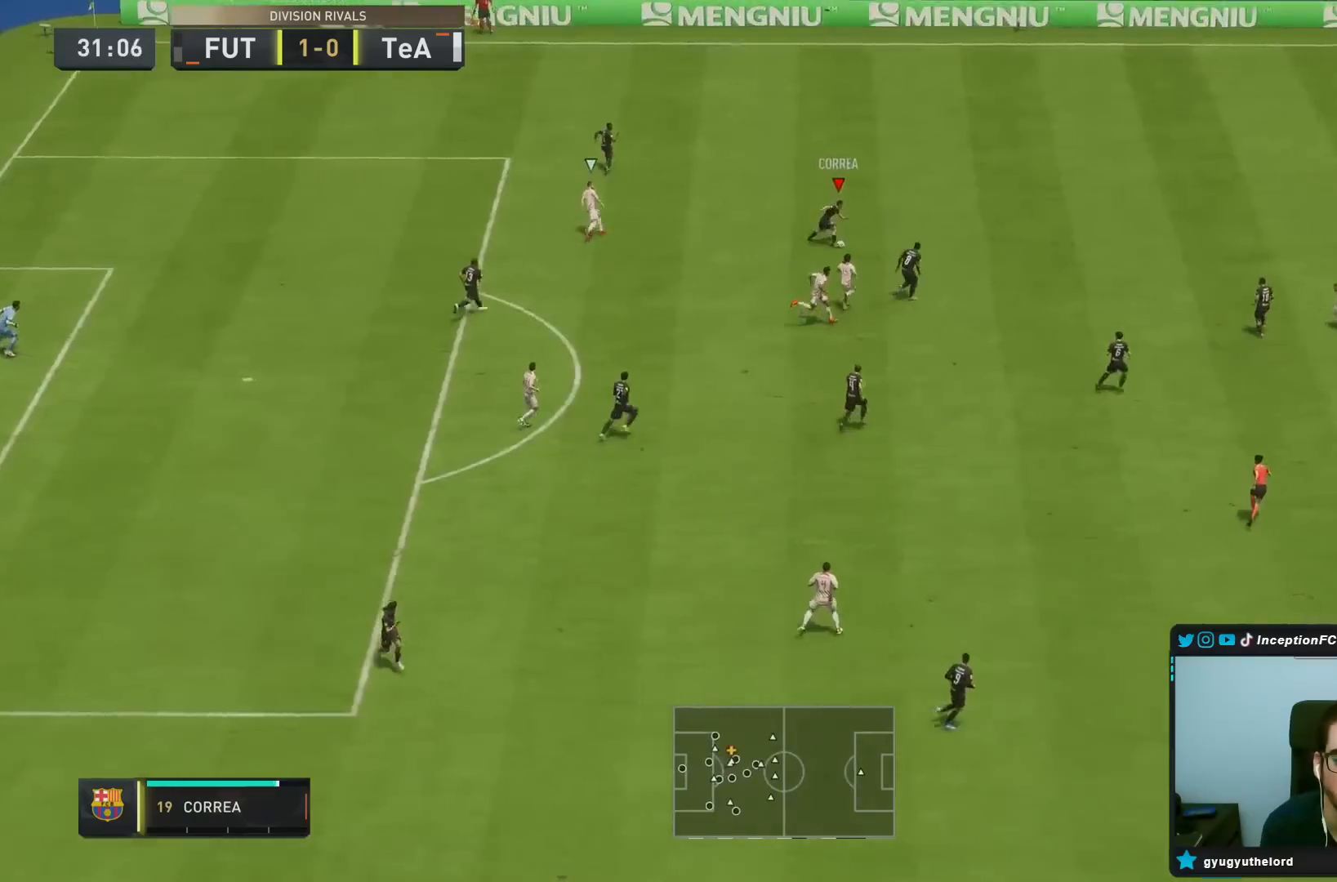
{"buttons": ["R2"], "left_stick": "right", "right_stick": "center", "events": []}
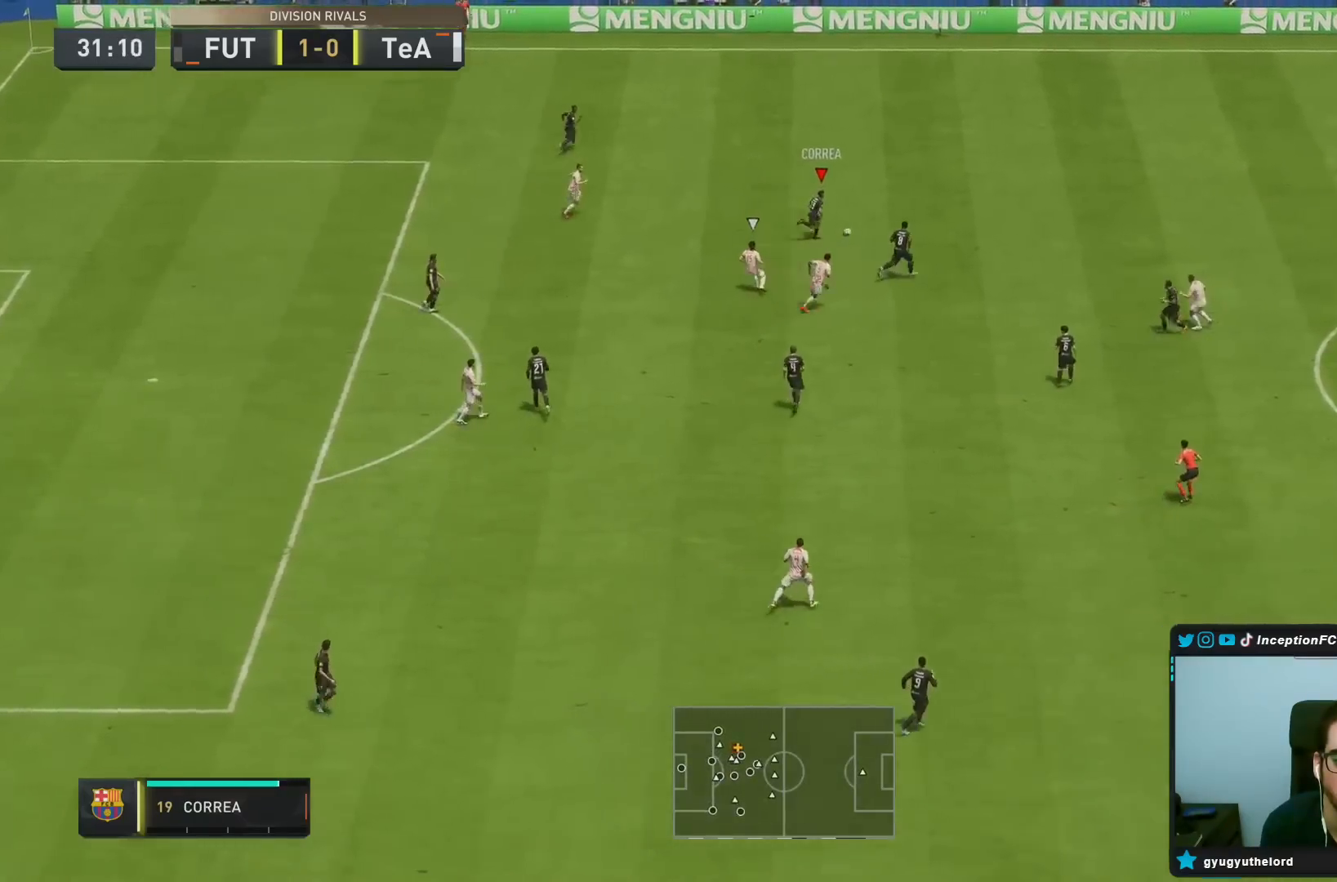
{"buttons": ["R2"], "left_stick": "right", "right_stick": "center", "events": [[17, "R2", "up"], [167, "R2", "down"]]}
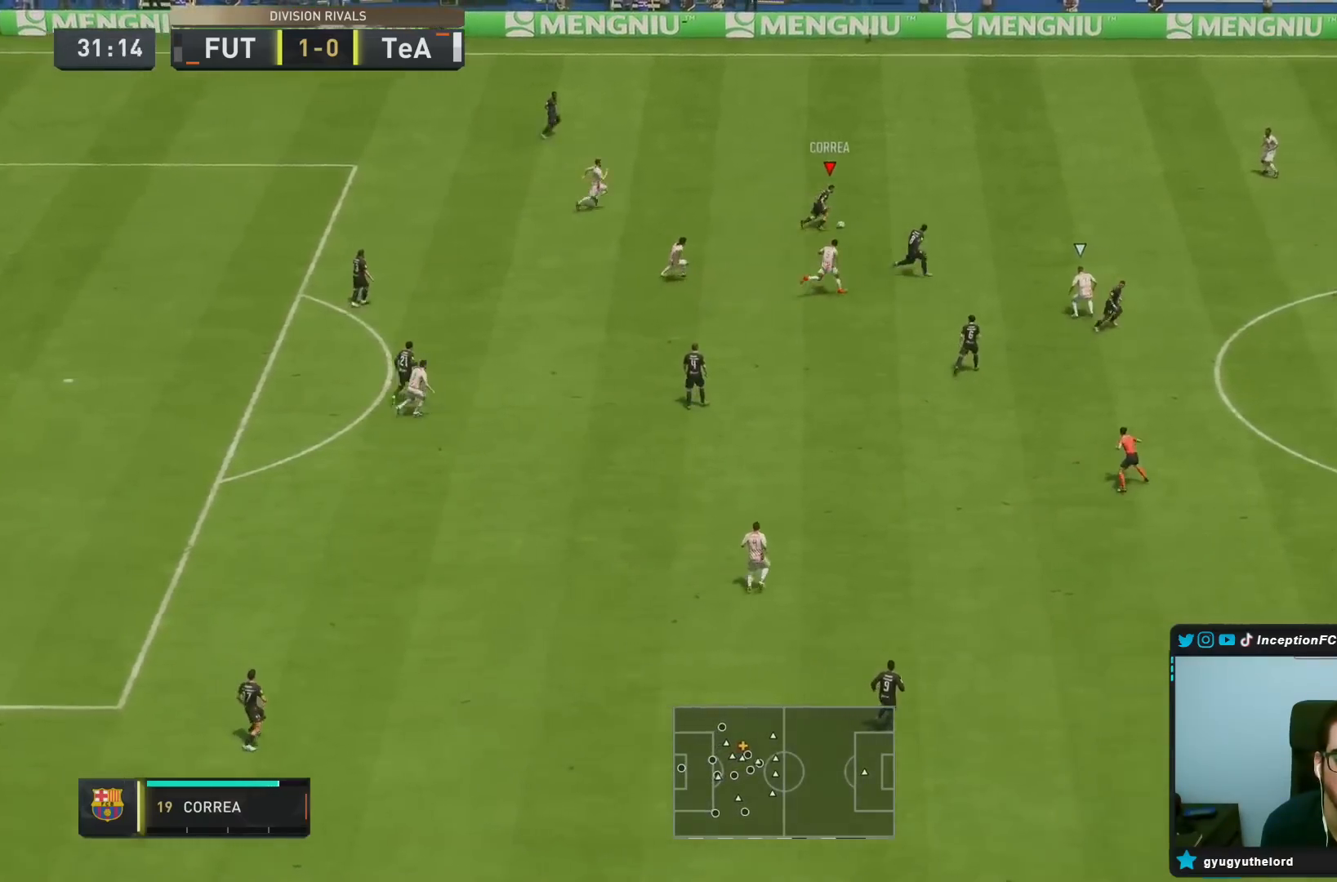
{"buttons": ["R2"], "left_stick": "right", "right_stick": "center", "events": []}